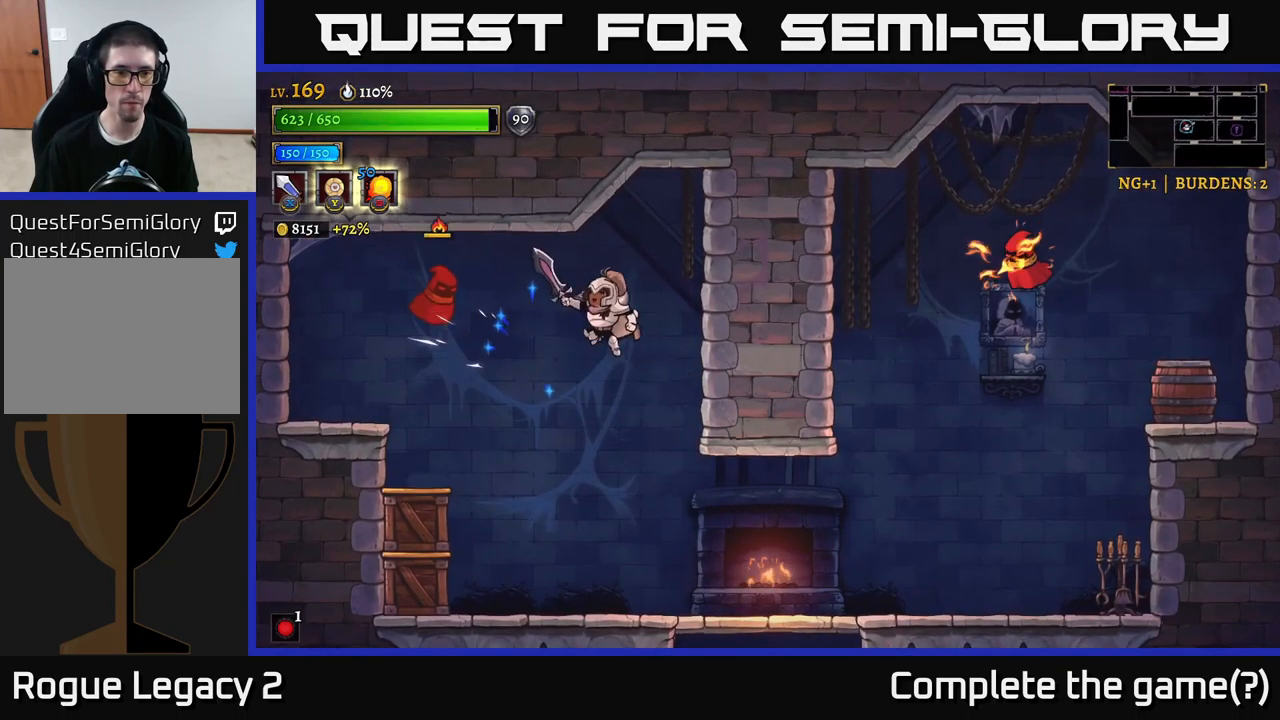
Gameplay with a controller (Xbox layout); each line is a JSON object with the inputs held at the frame after it. "events" lists button and stick changes between this image and that frame as [ms after this image, input, new state], when the widget could be followed in between.
{"buttons": ["X"], "left_stick": "center", "right_stick": "center", "events": [[16, "A", "up"], [216, "X", "up"], [266, "A", "down"], [366, "X", "down"], [433, "A", "up"], [500, "left_stick", "center"]]}
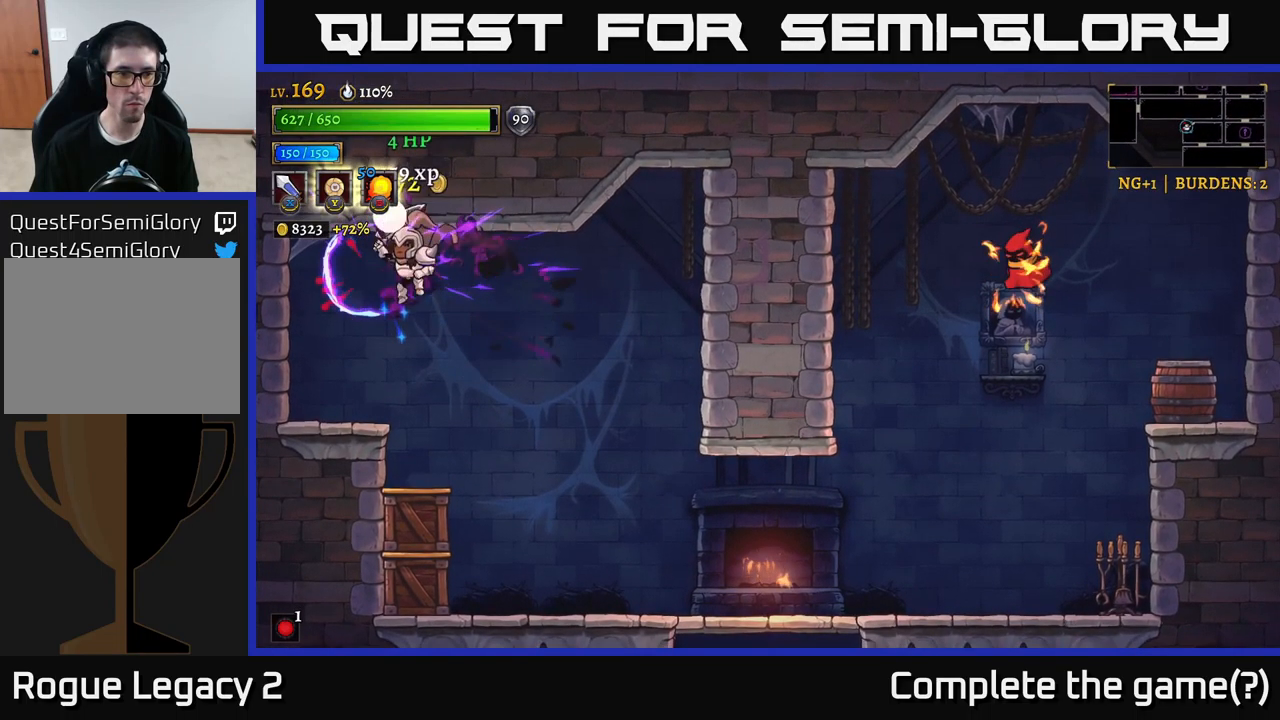
{"buttons": [], "left_stick": "right", "right_stick": "center", "events": [[100, "X", "up"], [250, "left_stick", "right"]]}
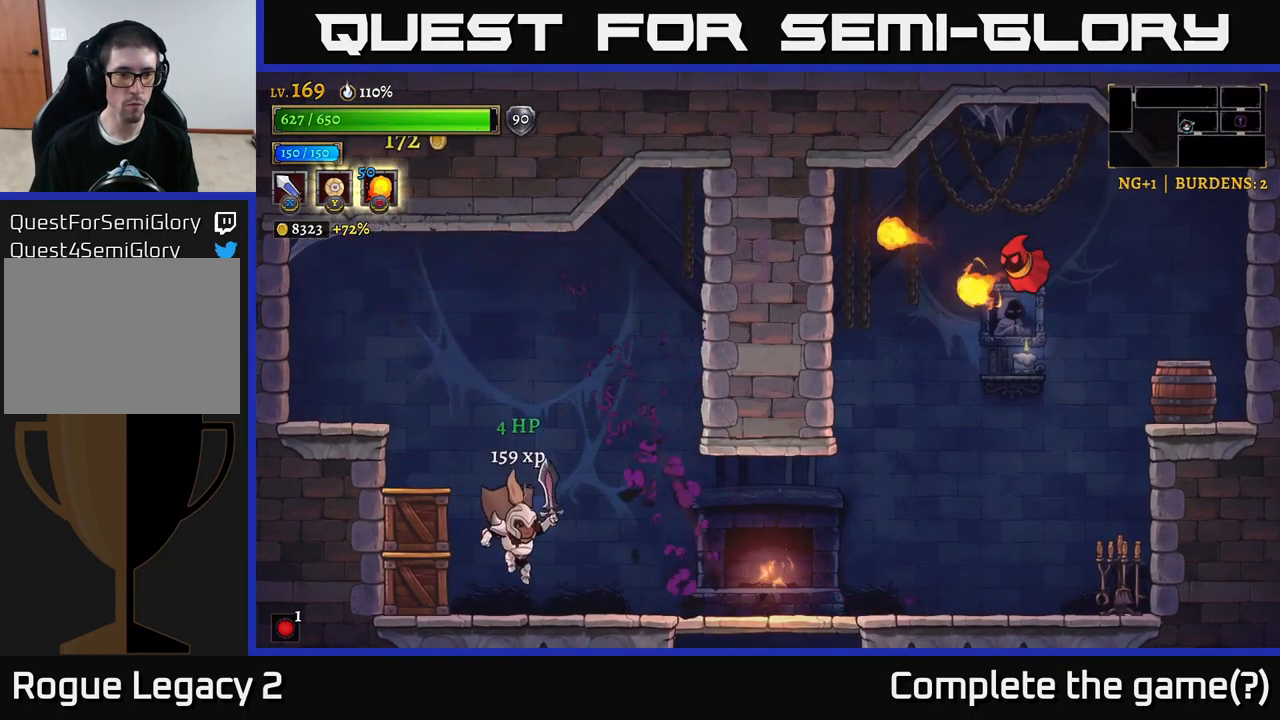
{"buttons": [], "left_stick": "center", "right_stick": "center", "events": [[50, "X", "down"], [50, "left_stick", "left"], [200, "X", "up"], [266, "left_stick", "center"], [316, "left_stick", "left"], [366, "A", "down"], [450, "A", "up"], [483, "left_stick", "center"]]}
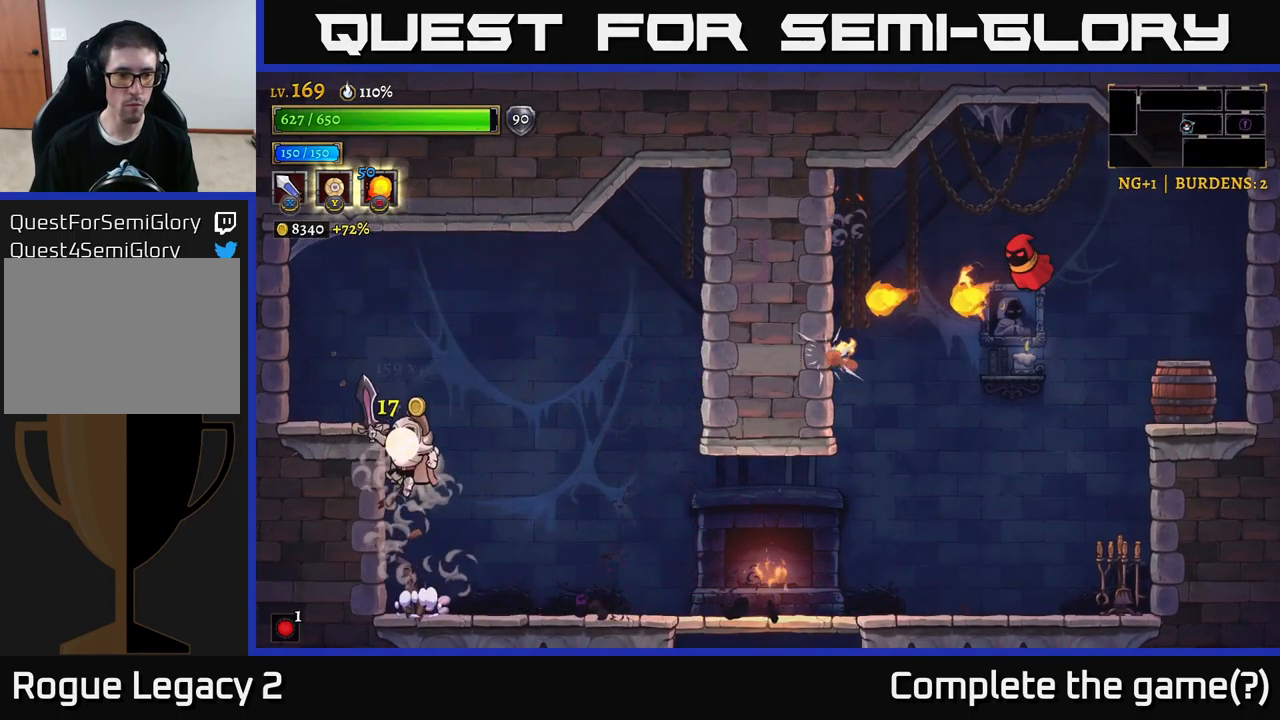
{"buttons": [], "left_stick": "right", "right_stick": "center", "events": [[116, "left_stick", "right"]]}
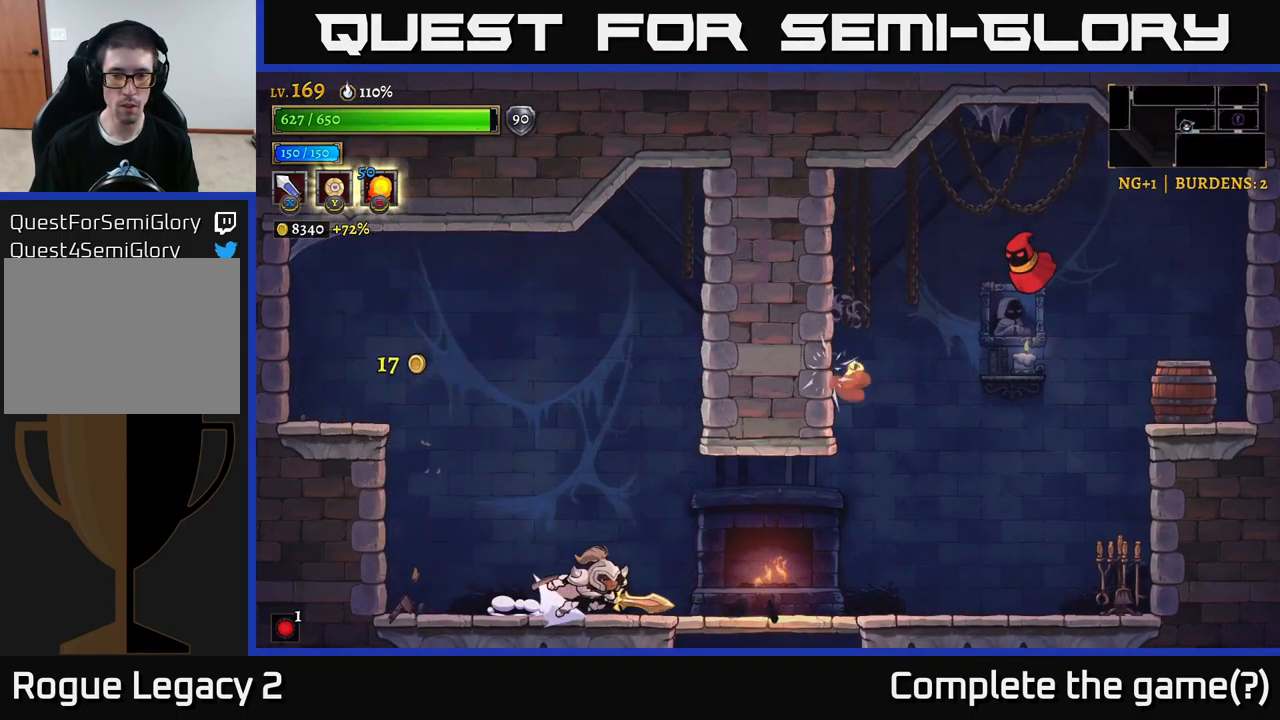
{"buttons": ["A", "X"], "left_stick": "center", "right_stick": "center", "events": [[16, "R2", "down"], [300, "A", "down"], [300, "R2", "up"], [350, "X", "down"], [500, "left_stick", "center"]]}
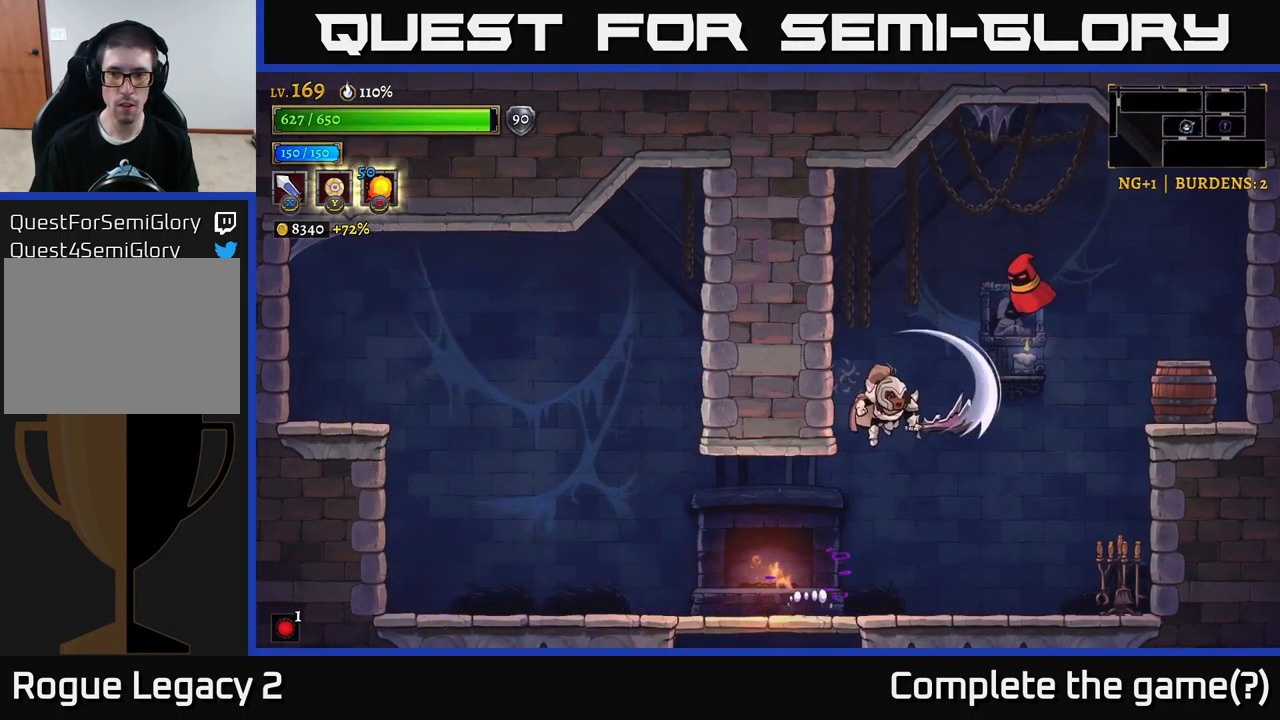
{"buttons": ["A"], "left_stick": "center", "right_stick": "center", "events": [[100, "X", "up"], [183, "left_stick", "right"], [200, "A", "up"], [266, "X", "down"], [366, "A", "down"], [416, "X", "up"], [433, "left_stick", "center"]]}
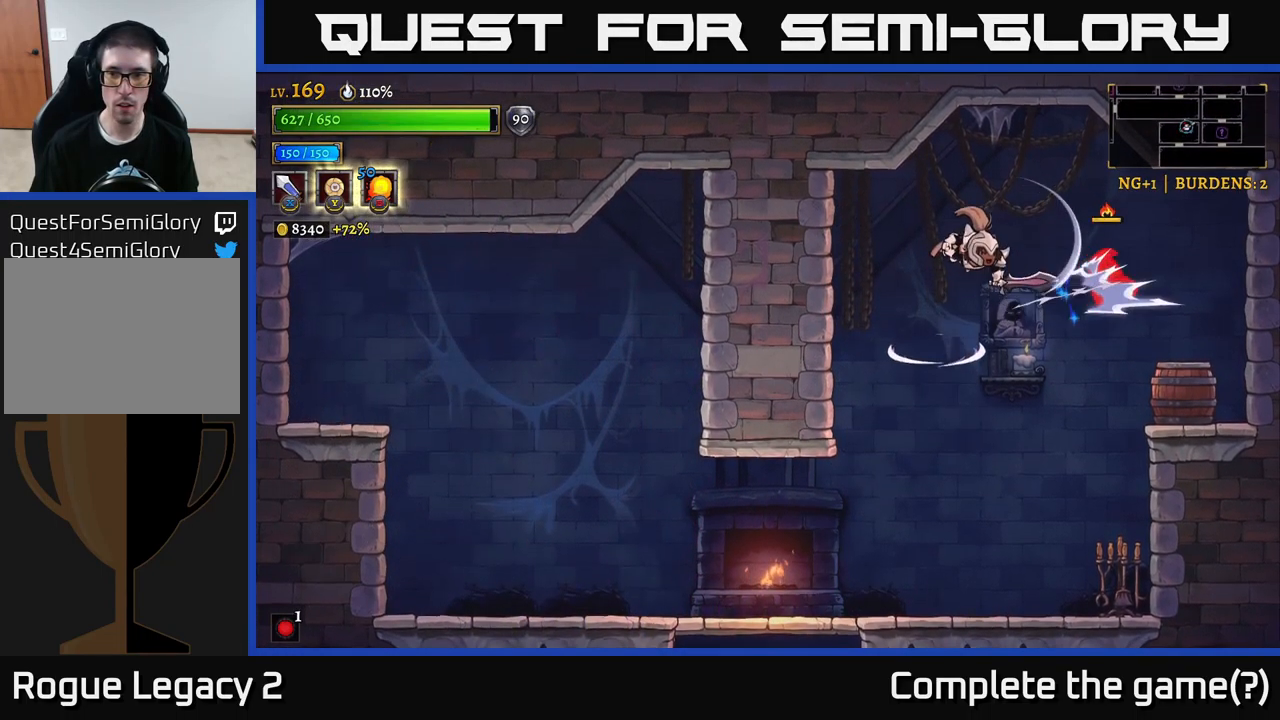
{"buttons": [], "left_stick": "right", "right_stick": "center", "events": [[133, "A", "up"], [200, "X", "down"], [200, "left_stick", "right"], [400, "X", "up"]]}
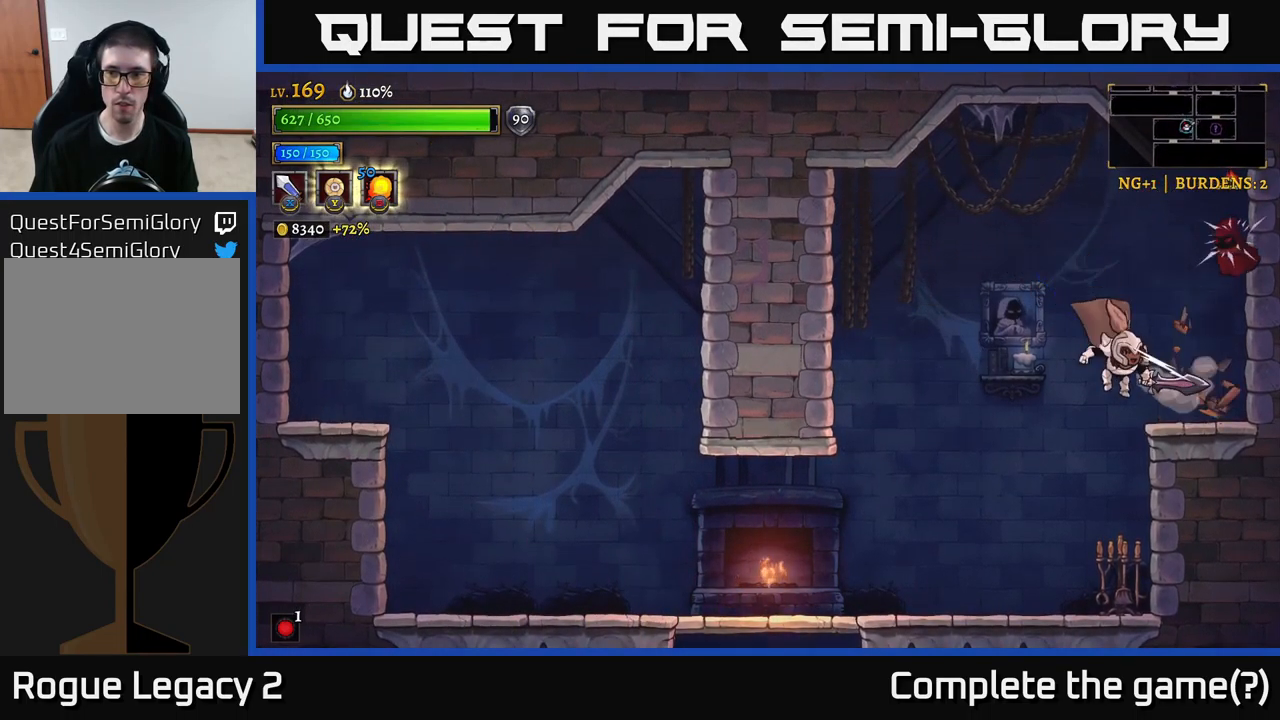
{"buttons": ["A"], "left_stick": "center", "right_stick": "center", "events": [[116, "X", "down"], [183, "left_stick", "center"], [233, "A", "down"], [250, "X", "up"]]}
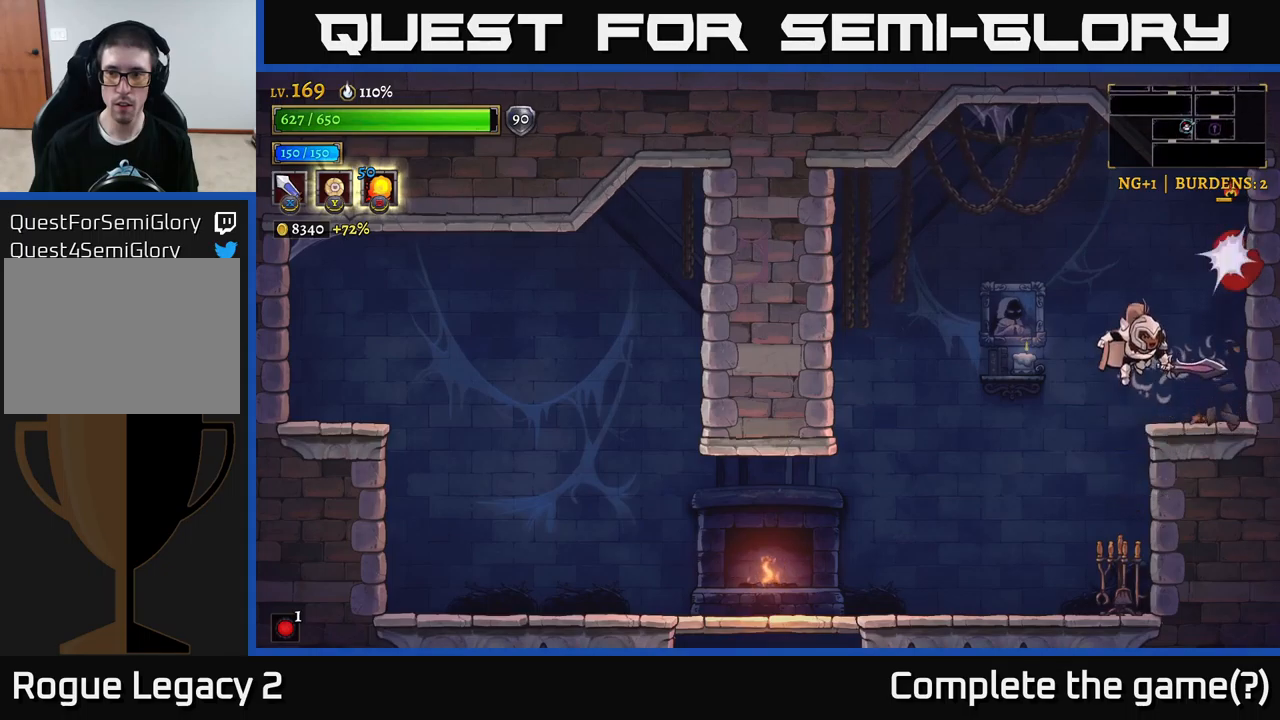
{"buttons": [], "left_stick": "center", "right_stick": "center", "events": [[117, "X", "down"], [133, "A", "up"], [250, "left_stick", "right"], [300, "X", "up"], [450, "left_stick", "center"]]}
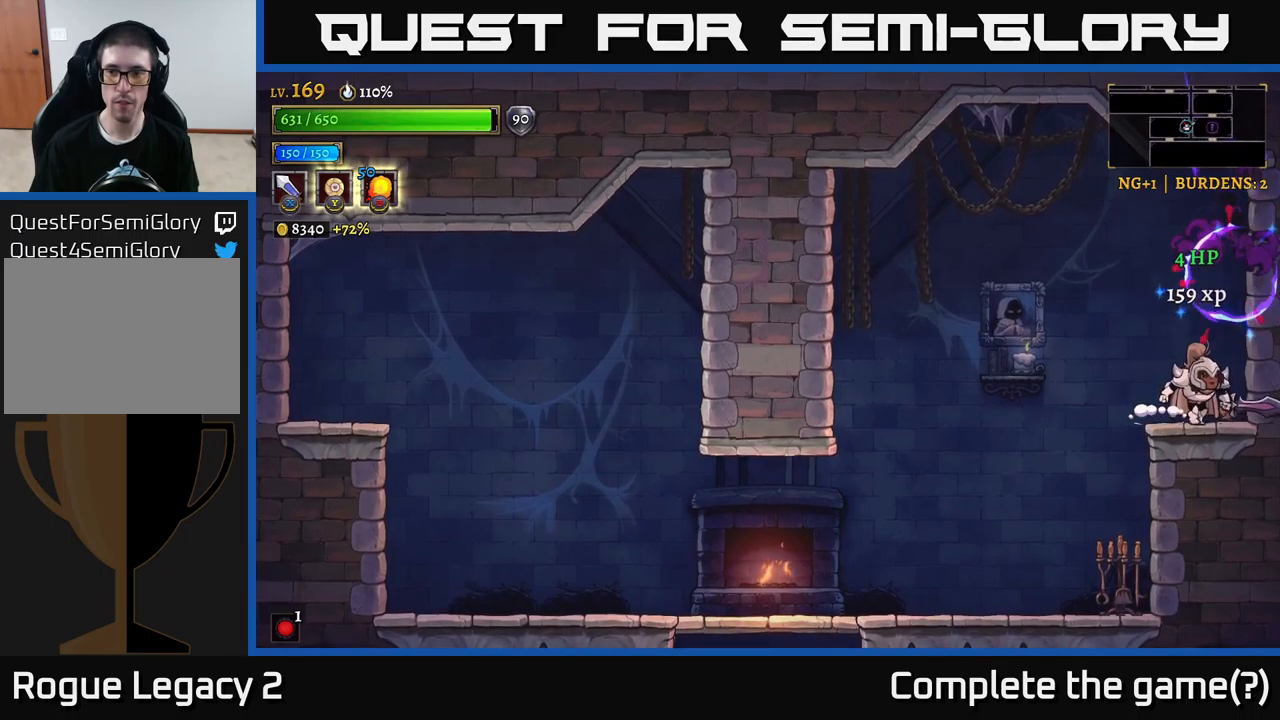
{"buttons": [], "left_stick": "left", "right_stick": "center", "events": [[100, "left_stick", "right"], [250, "left_stick", "left"]]}
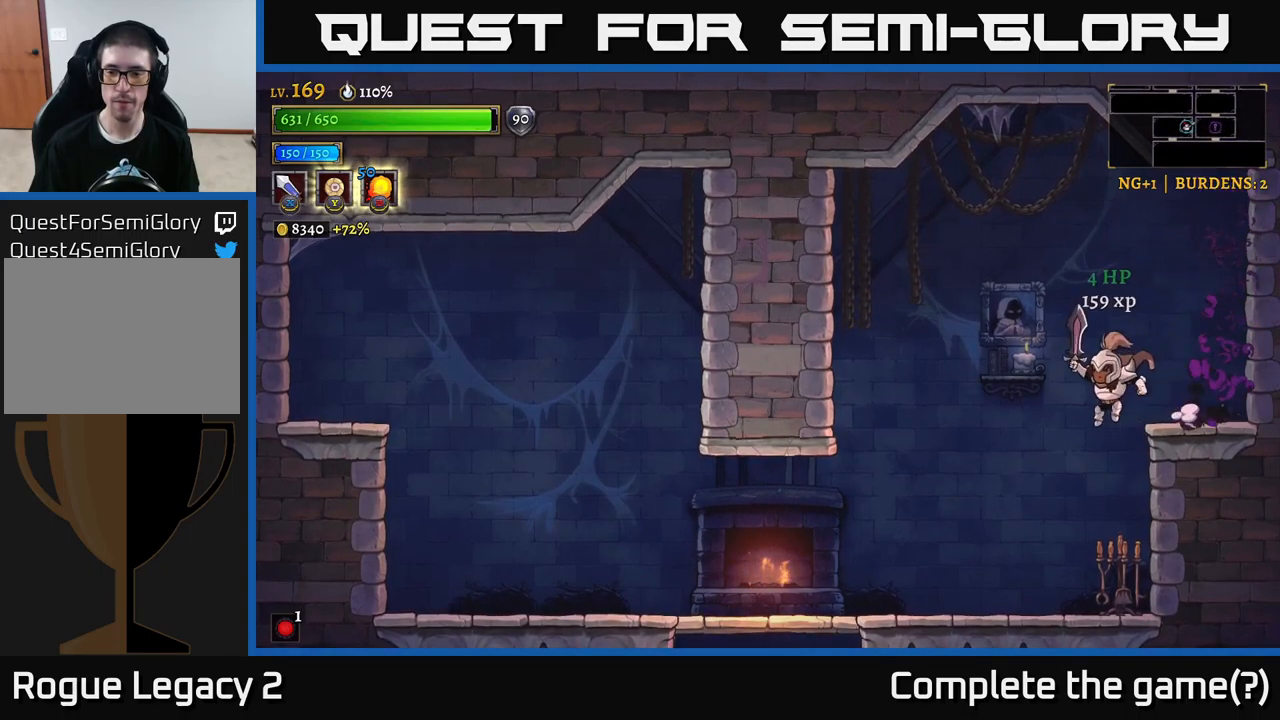
{"buttons": [], "left_stick": "right", "right_stick": "center", "events": [[133, "X", "down"], [167, "left_stick", "center"], [217, "left_stick", "right"], [333, "X", "up"]]}
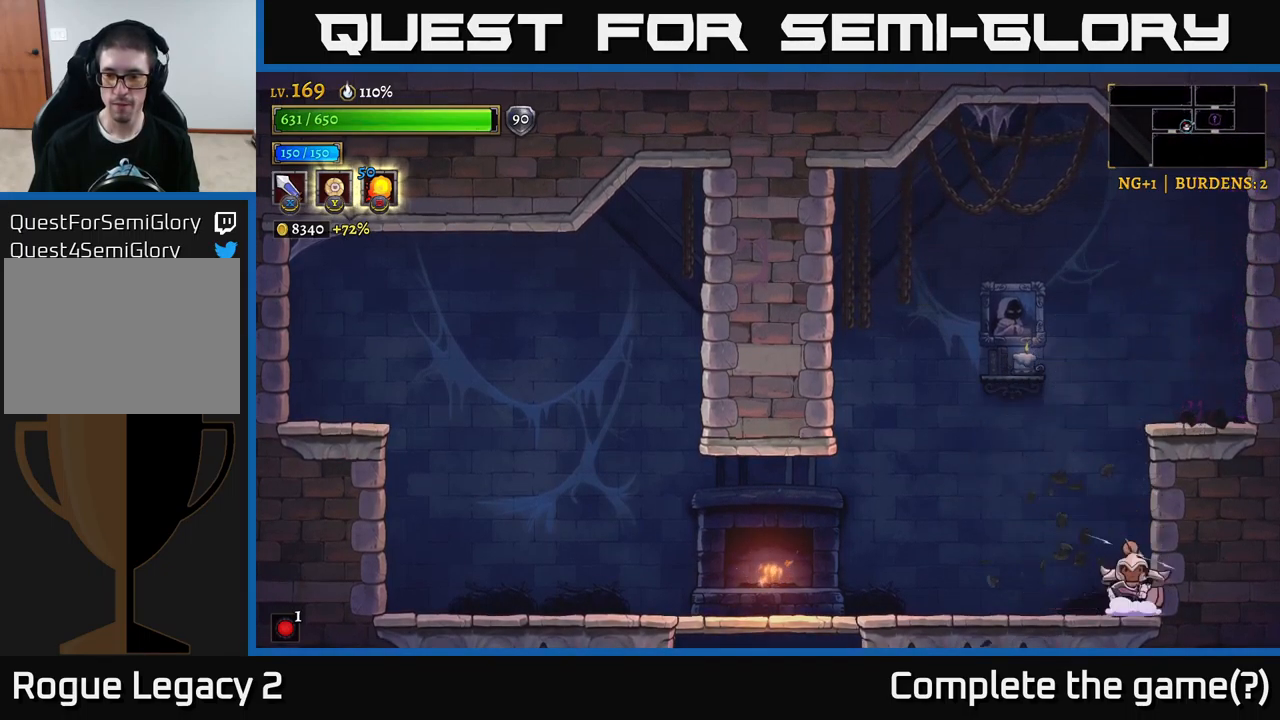
{"buttons": ["L2"], "left_stick": "left", "right_stick": "center", "events": [[117, "left_stick", "center"], [217, "left_stick", "left"], [233, "L2", "down"]]}
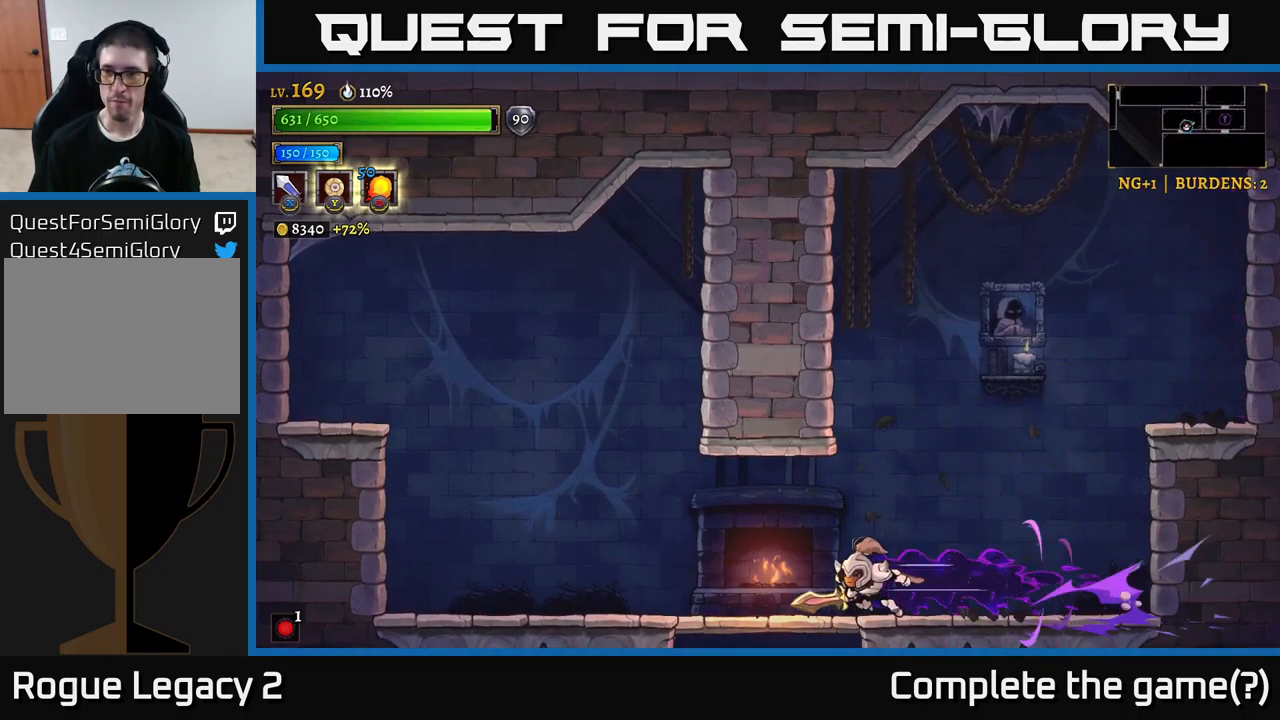
{"buttons": [], "left_stick": "down", "right_stick": "center", "events": [[67, "L2", "up"], [167, "left_stick", "down"], [183, "A", "down"], [333, "A", "up"]]}
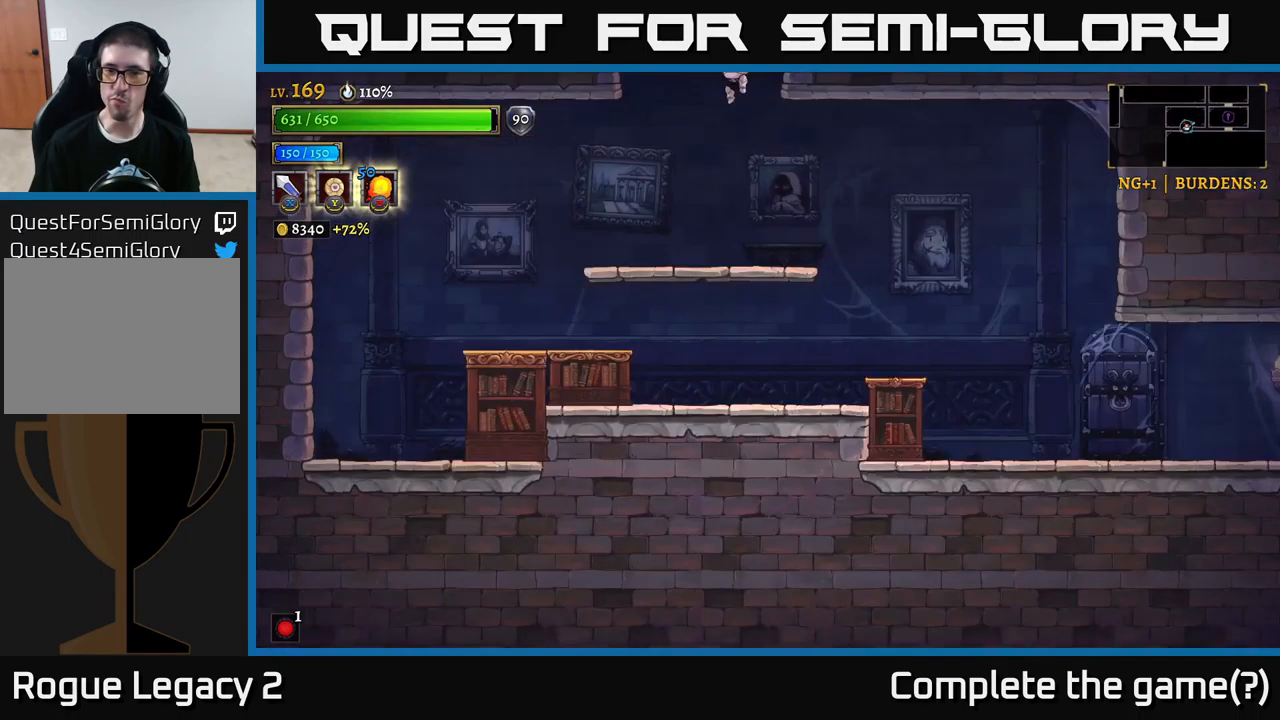
{"buttons": [], "left_stick": "right", "right_stick": "center", "events": [[200, "A", "down"], [350, "A", "up"], [483, "left_stick", "right"]]}
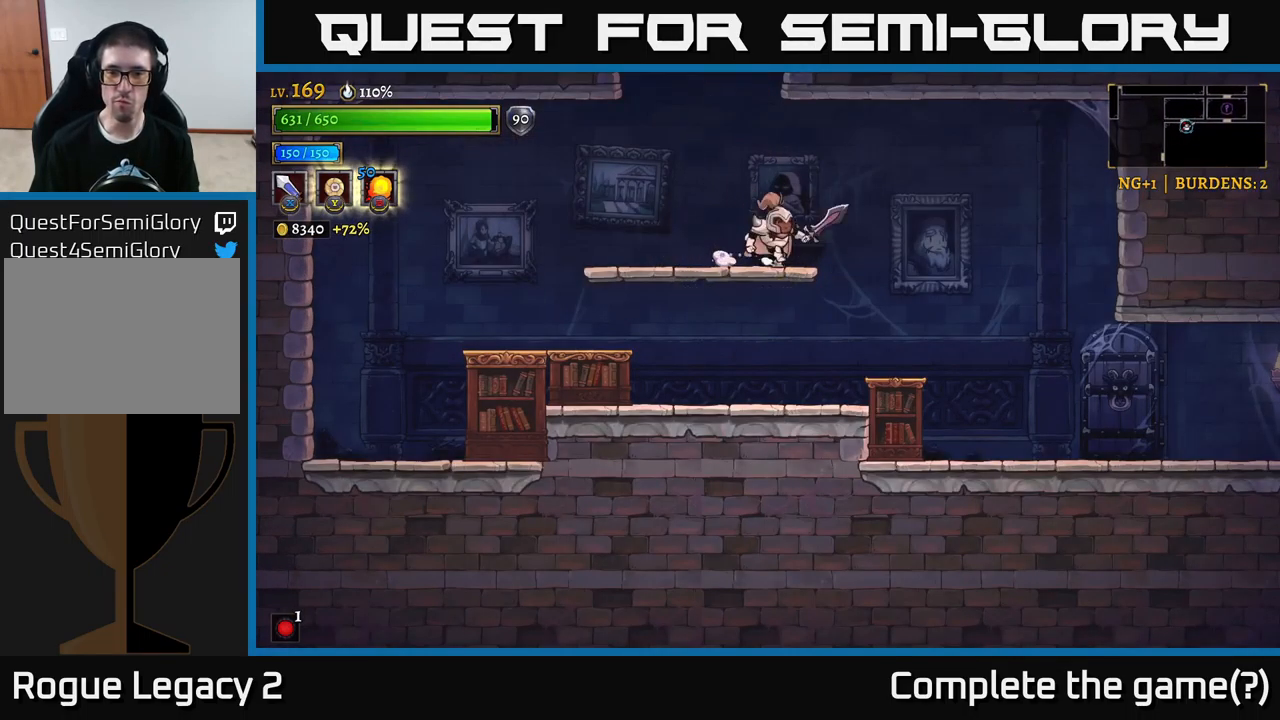
{"buttons": [], "left_stick": "right", "right_stick": "center", "events": []}
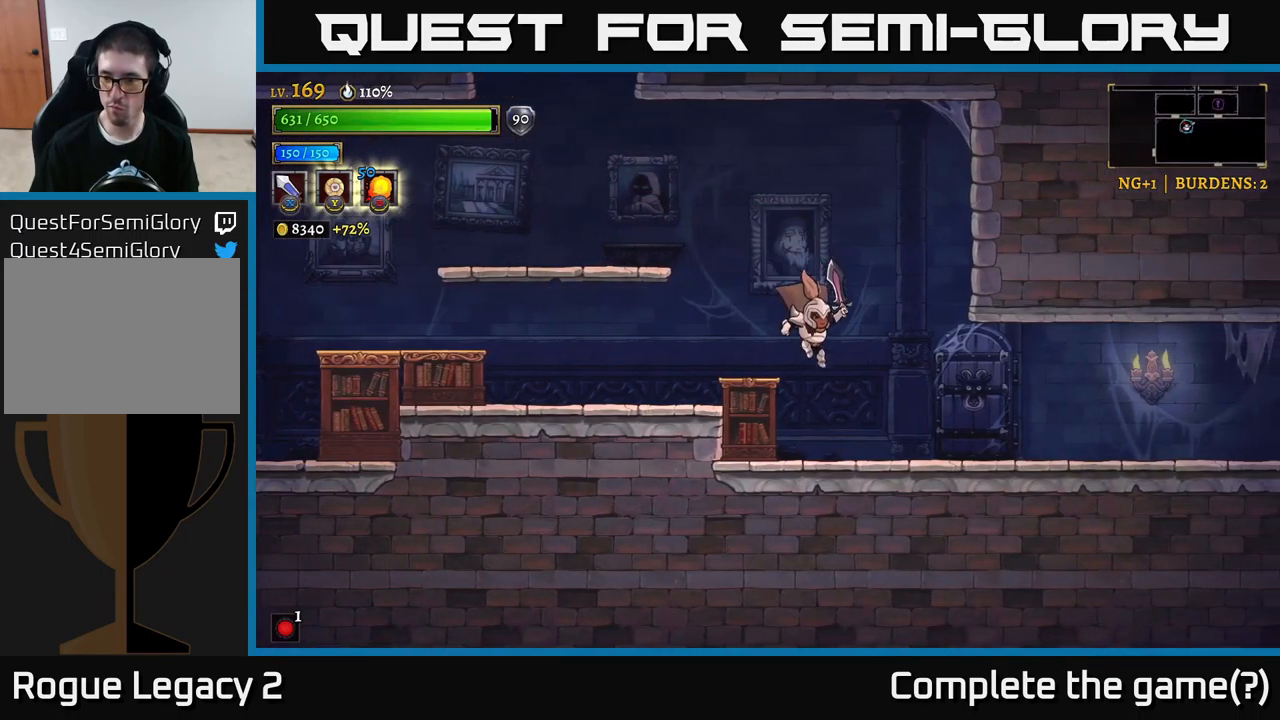
{"buttons": ["R2"], "left_stick": "right", "right_stick": "center", "events": [[350, "R2", "down"]]}
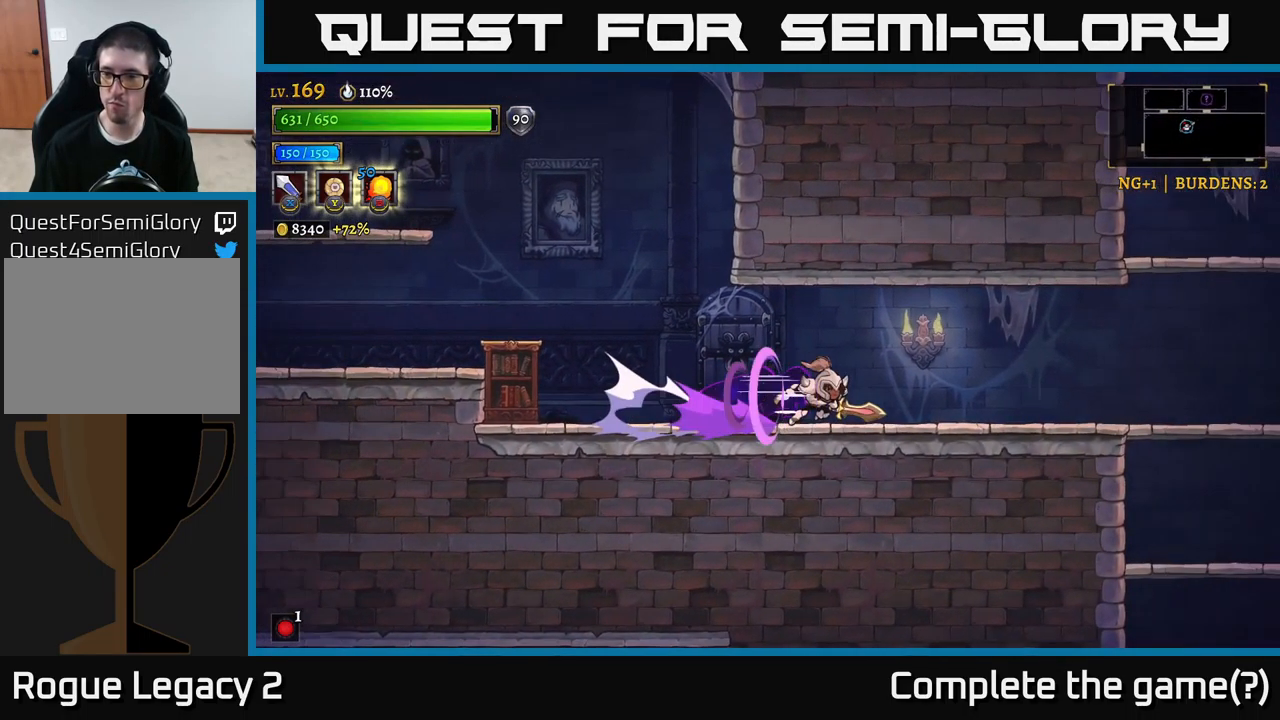
{"buttons": ["R2"], "left_stick": "right", "right_stick": "center", "events": []}
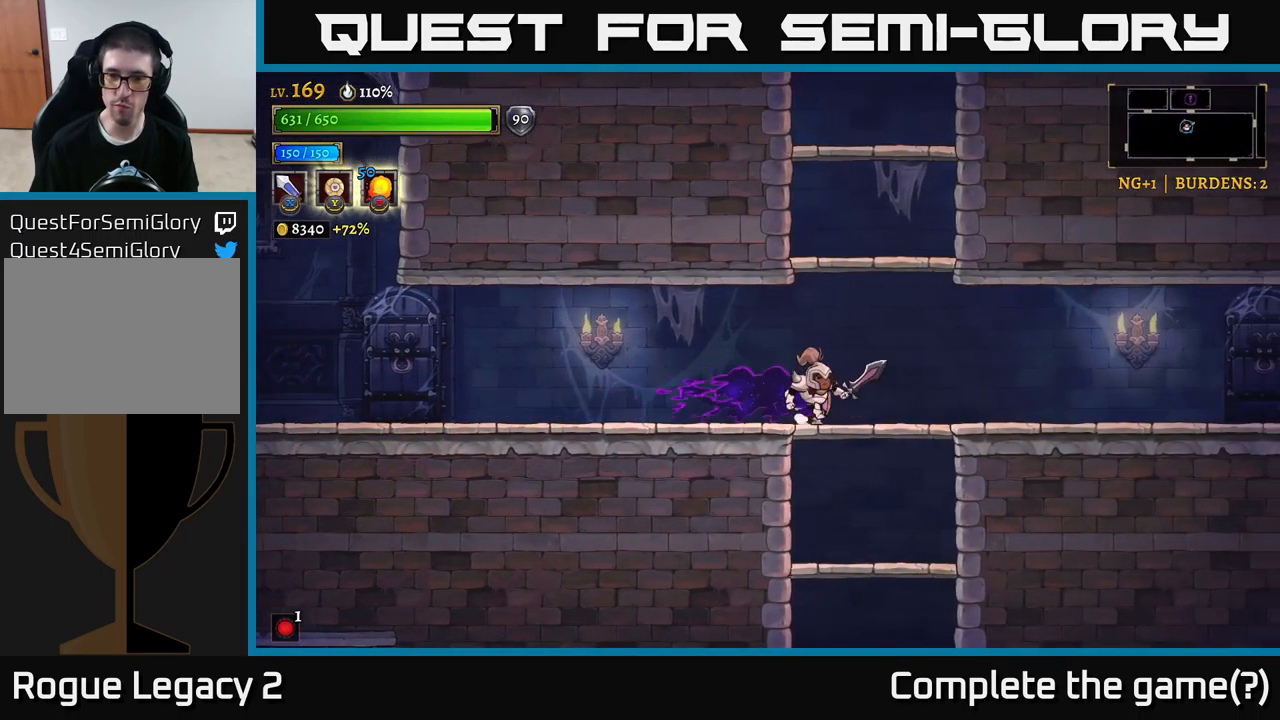
{"buttons": [], "left_stick": "down", "right_stick": "center", "events": [[33, "R2", "up"], [33, "left_stick", "down"], [67, "A", "down"], [150, "A", "up"]]}
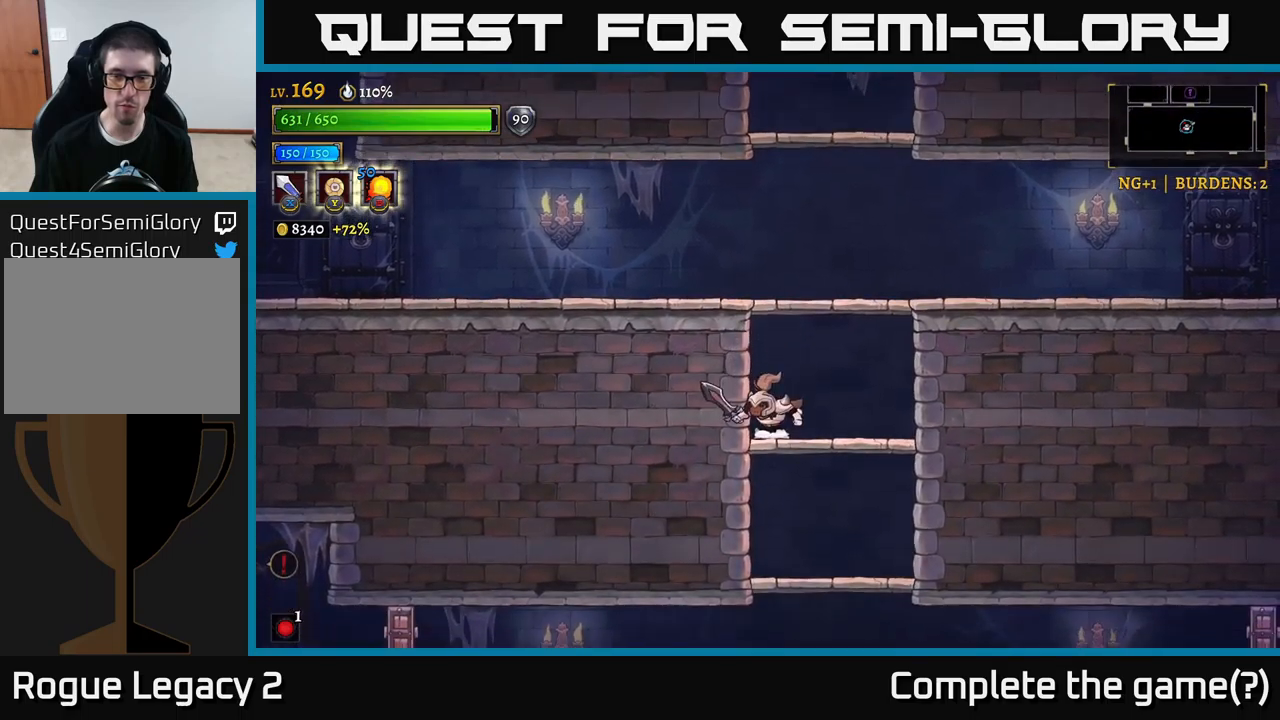
{"buttons": ["A"], "left_stick": "down", "right_stick": "center", "events": [[50, "A", "down"], [134, "A", "up"], [500, "A", "down"]]}
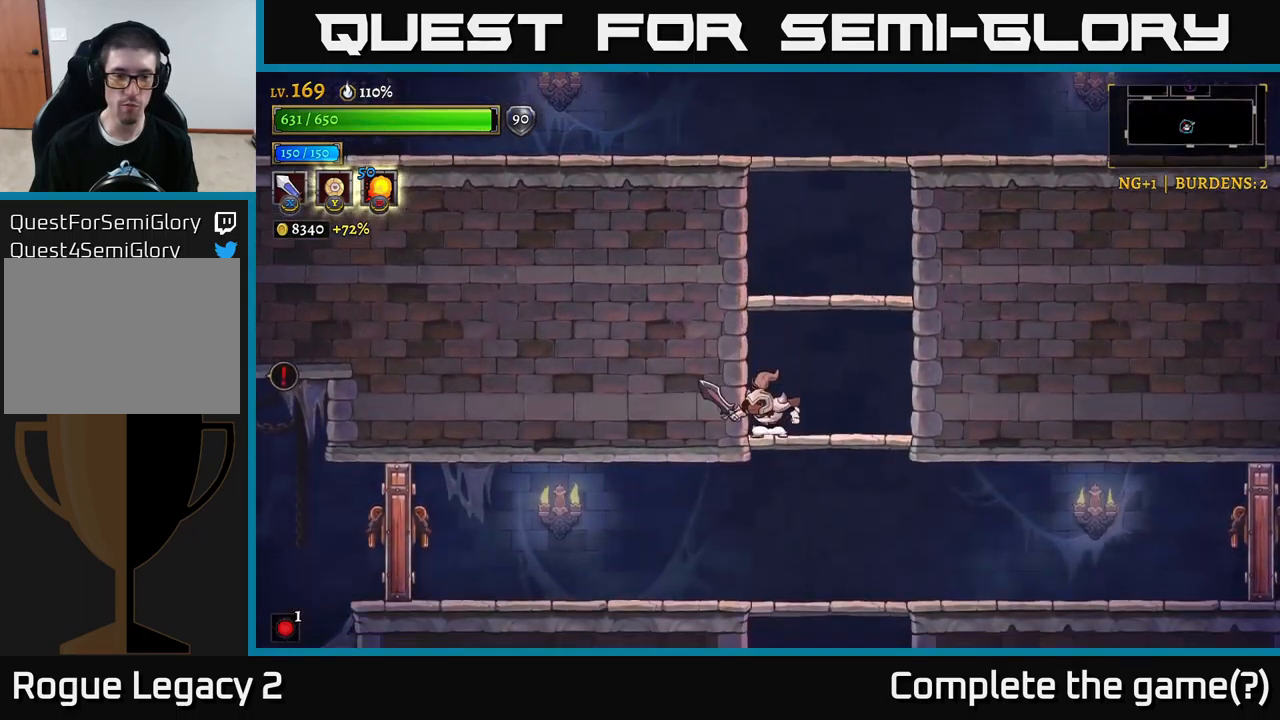
{"buttons": ["X", "L2"], "left_stick": "left", "right_stick": "center", "events": [[150, "A", "up"], [350, "L2", "down"], [384, "left_stick", "left"], [417, "X", "down"]]}
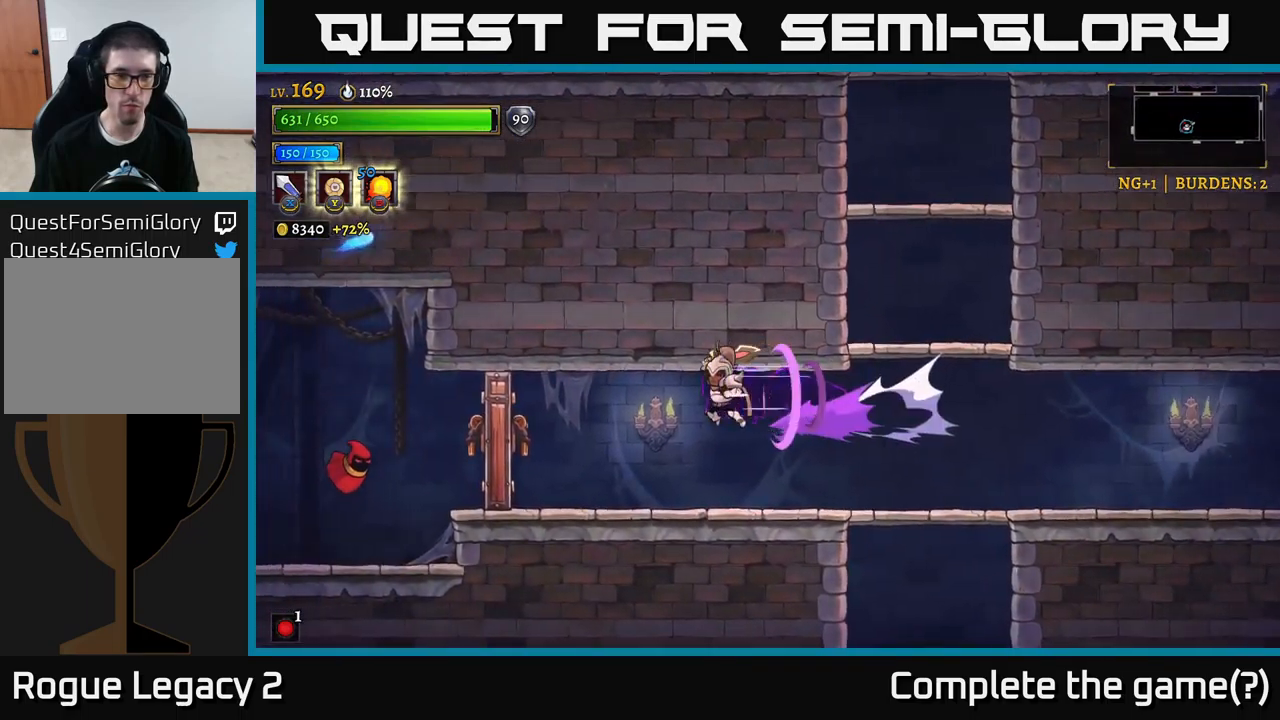
{"buttons": ["X"], "left_stick": "left", "right_stick": "center", "events": [[100, "L2", "up"], [150, "X", "up"], [417, "X", "down"]]}
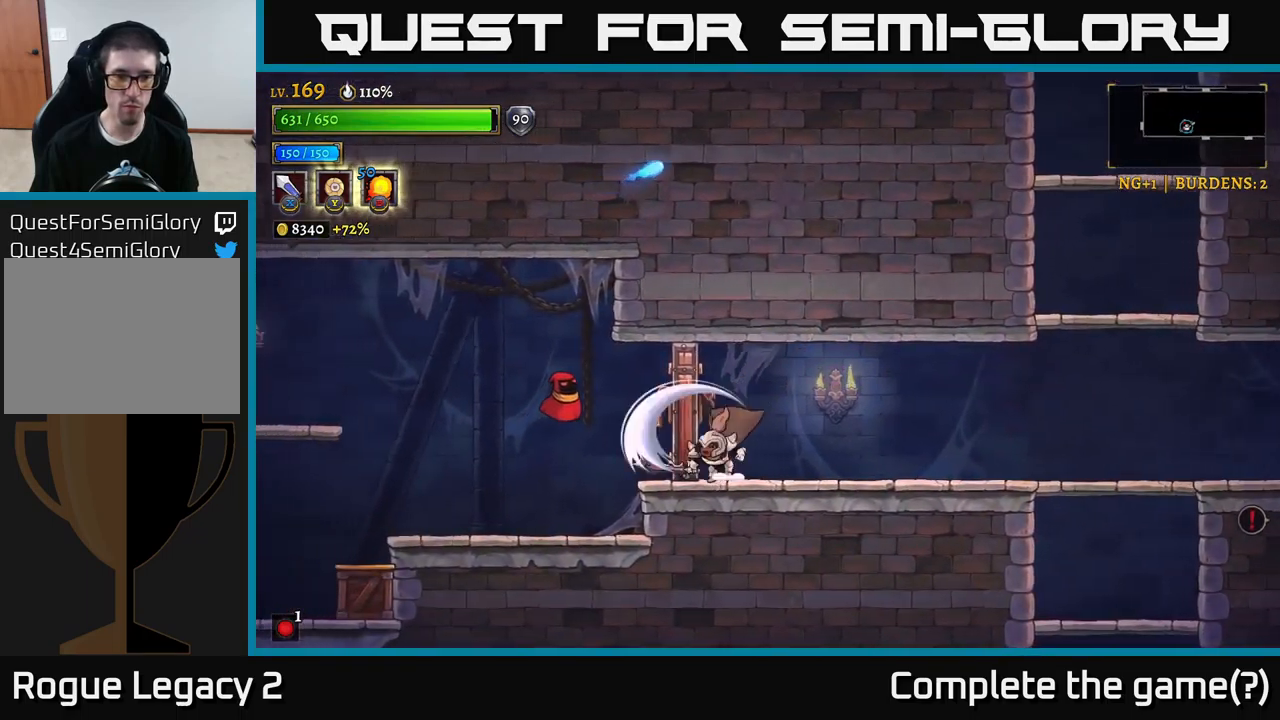
{"buttons": ["A", "X"], "left_stick": "left", "right_stick": "center", "events": [[100, "A", "down"], [100, "X", "up"], [200, "X", "down"], [217, "A", "up"], [300, "X", "up"], [300, "left_stick", "center"], [367, "X", "down"], [367, "left_stick", "left"], [500, "A", "down"]]}
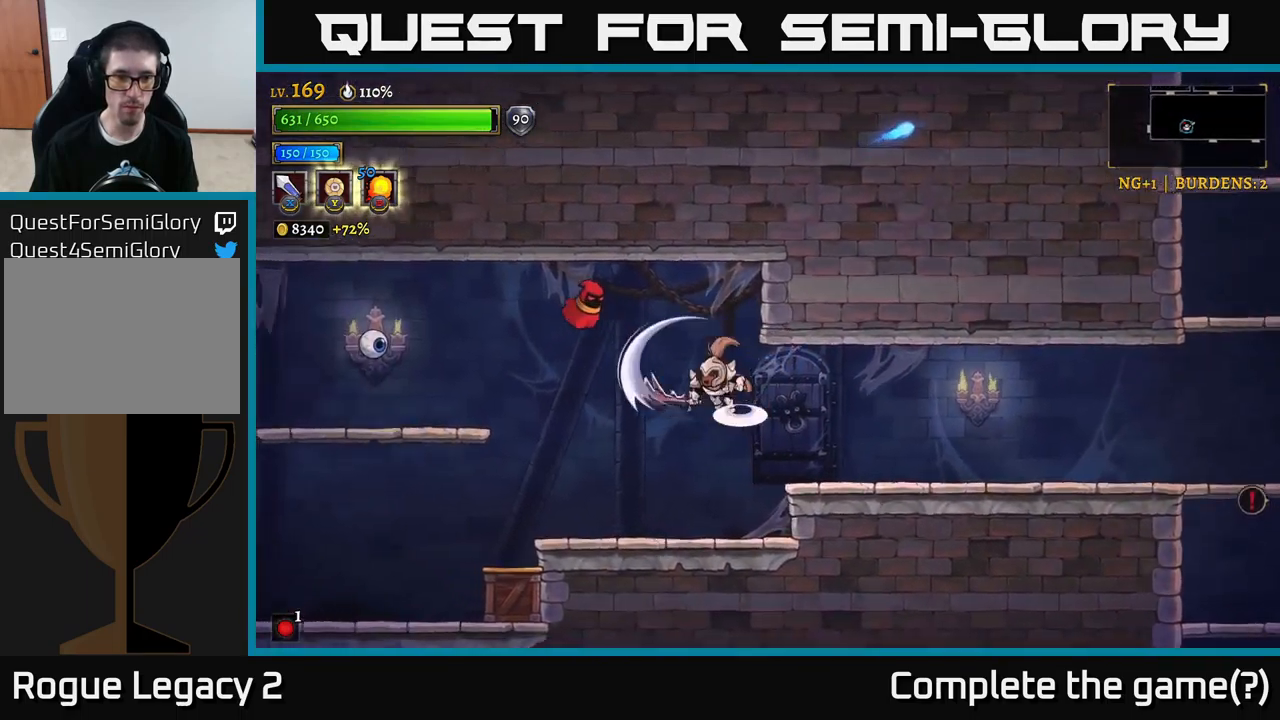
{"buttons": [], "left_stick": "left", "right_stick": "center", "events": [[17, "X", "up"], [217, "X", "down"], [217, "left_stick", "center"], [234, "A", "up"], [334, "left_stick", "left"], [484, "X", "up"]]}
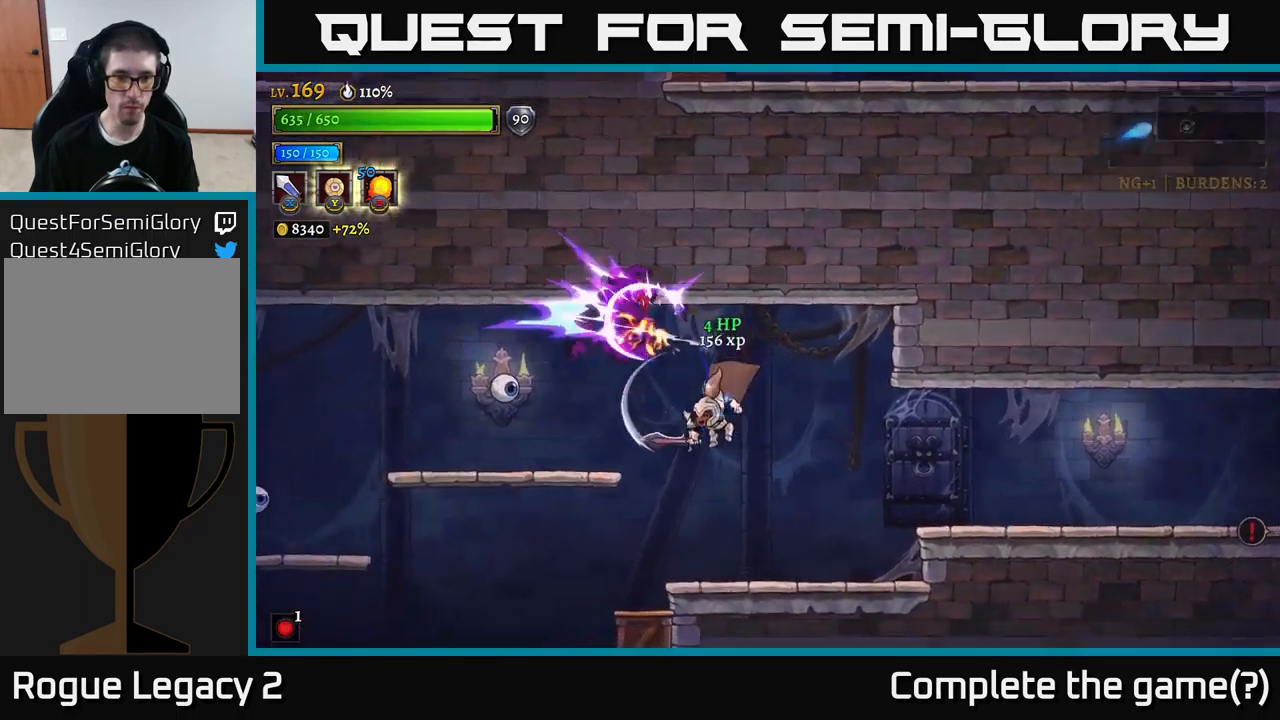
{"buttons": ["A", "X"], "left_stick": "left", "right_stick": "center", "events": [[167, "left_stick", "center"], [317, "A", "down"], [317, "left_stick", "left"], [367, "X", "down"]]}
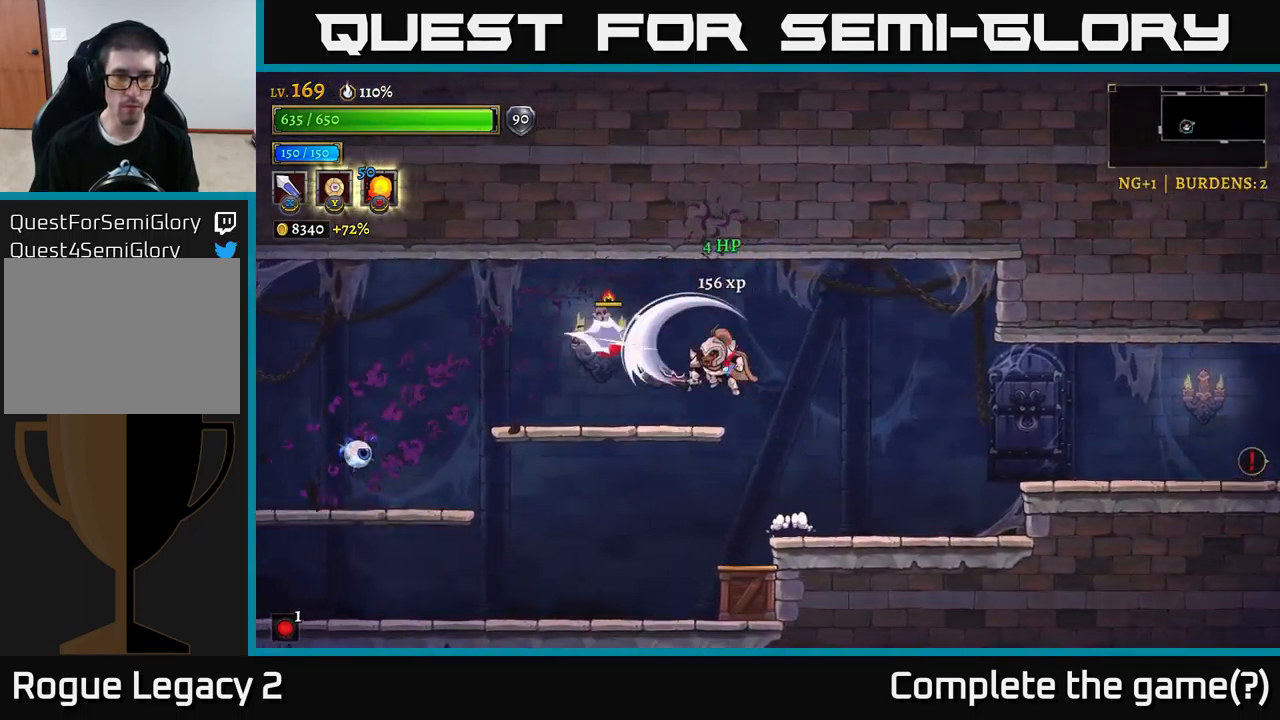
{"buttons": [], "left_stick": "center", "right_stick": "center", "events": [[50, "X", "up"], [134, "left_stick", "center"], [250, "A", "up"], [284, "X", "down"], [484, "X", "up"]]}
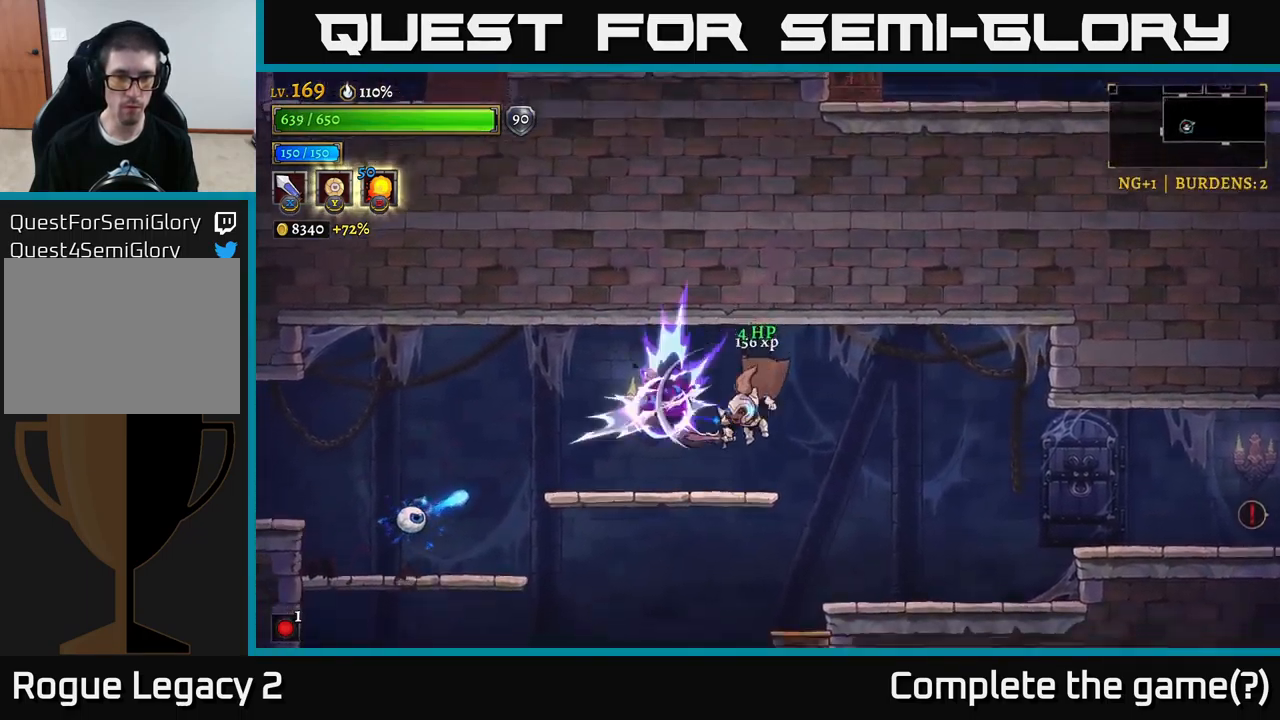
{"buttons": ["A"], "left_stick": "left", "right_stick": "center", "events": [[84, "left_stick", "left"], [317, "A", "down"]]}
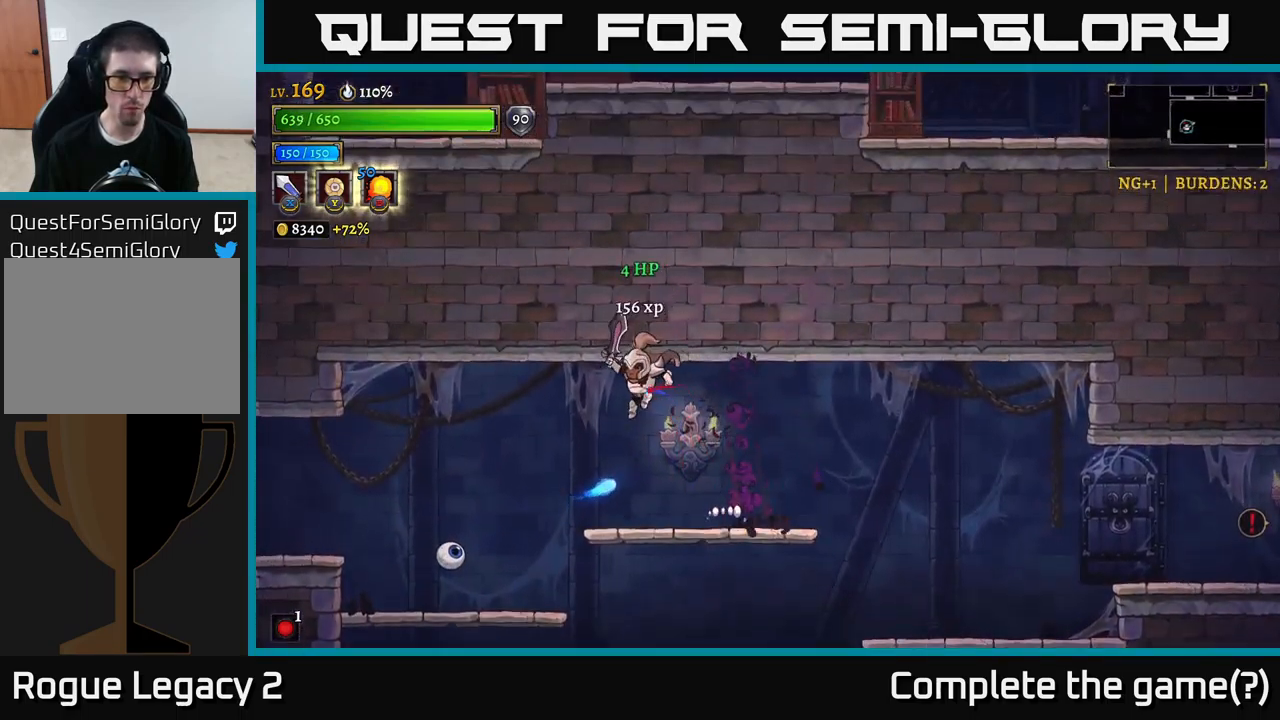
{"buttons": [], "left_stick": "center", "right_stick": "center", "events": [[50, "A", "up"], [250, "X", "down"], [317, "left_stick", "center"], [417, "X", "up"]]}
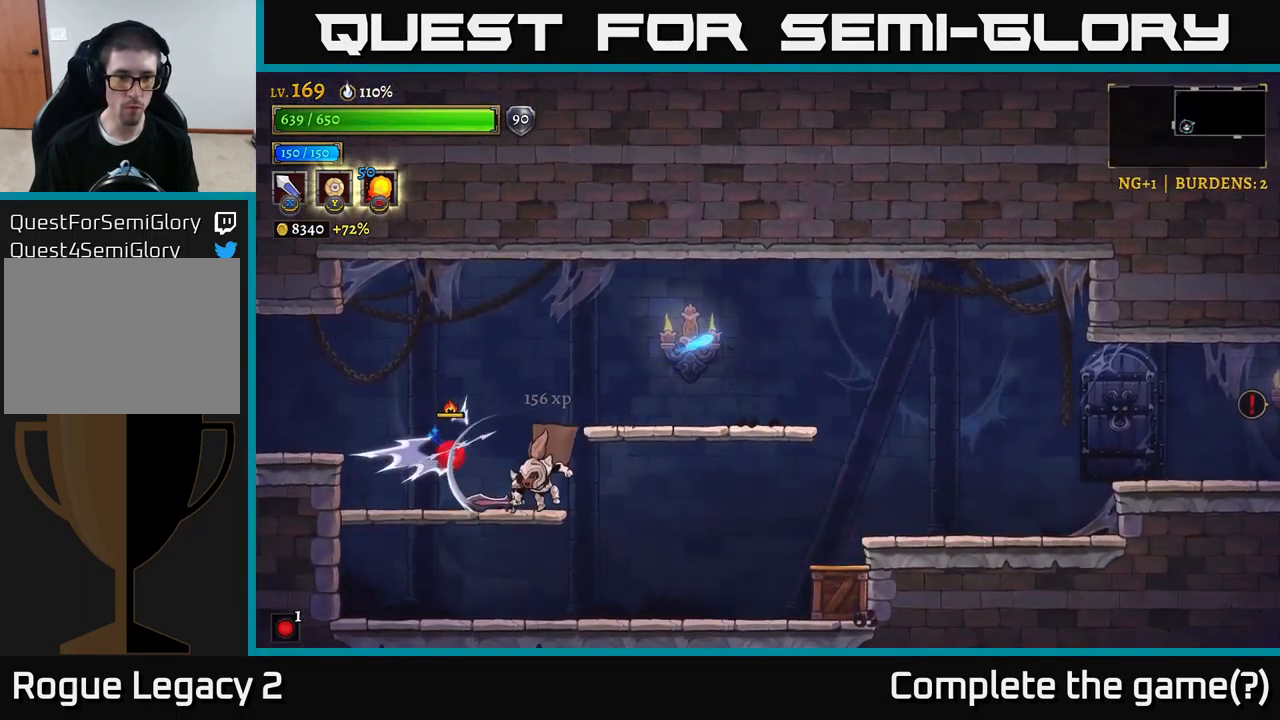
{"buttons": [], "left_stick": "center", "right_stick": "center", "events": [[134, "X", "down"], [284, "left_stick", "left"], [301, "X", "up"], [417, "left_stick", "center"]]}
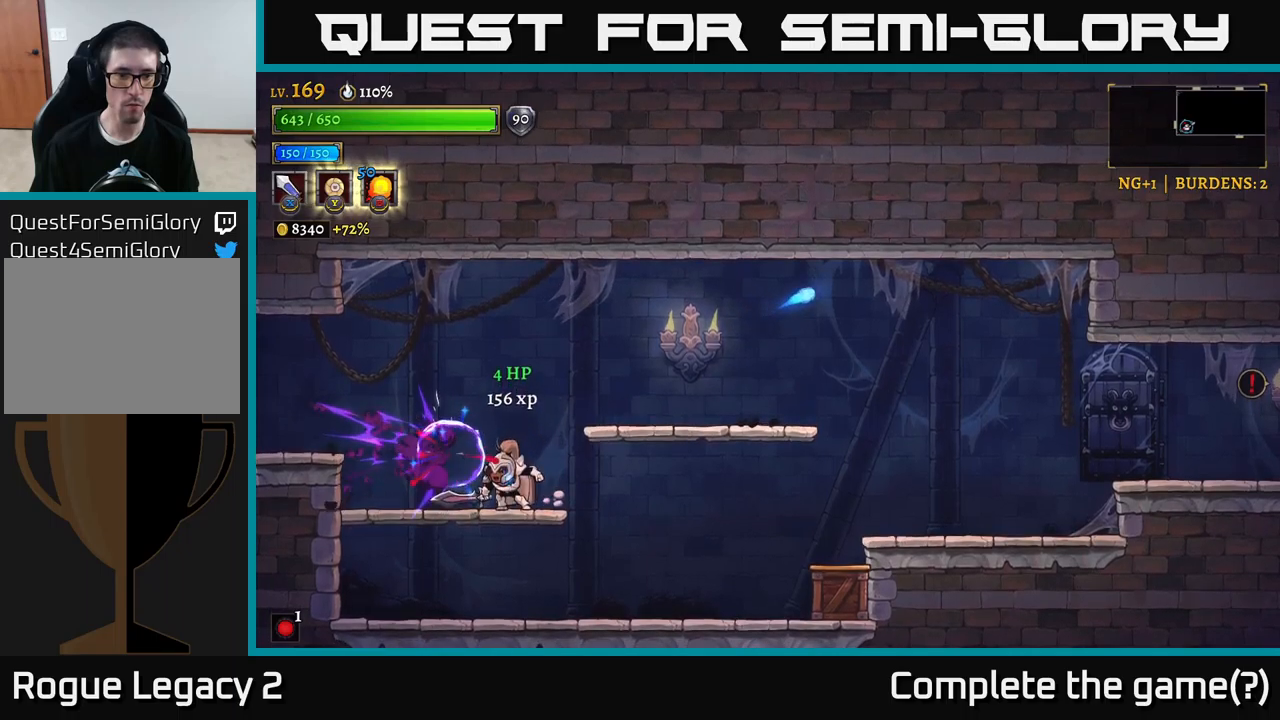
{"buttons": ["L2"], "left_stick": "left", "right_stick": "center", "events": [[100, "left_stick", "left"], [166, "A", "down"], [266, "A", "up"], [300, "L2", "down"]]}
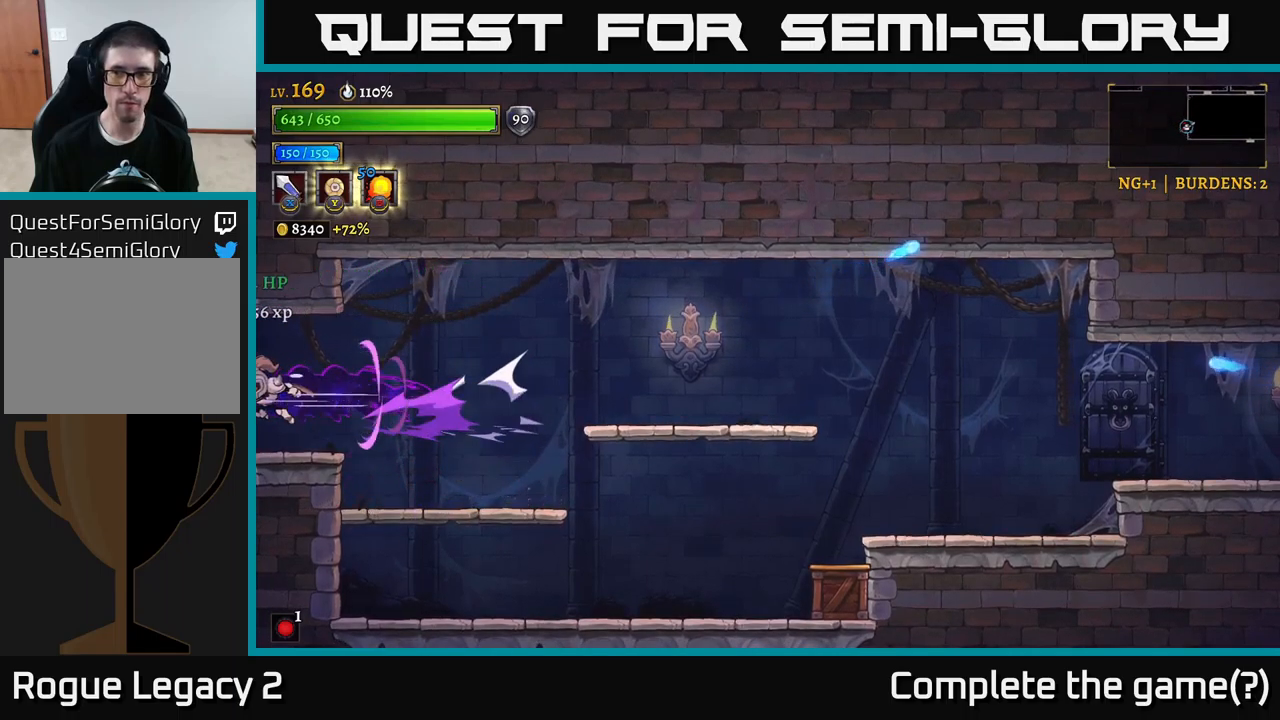
{"buttons": [], "left_stick": "left", "right_stick": "center", "events": [[316, "L2", "up"]]}